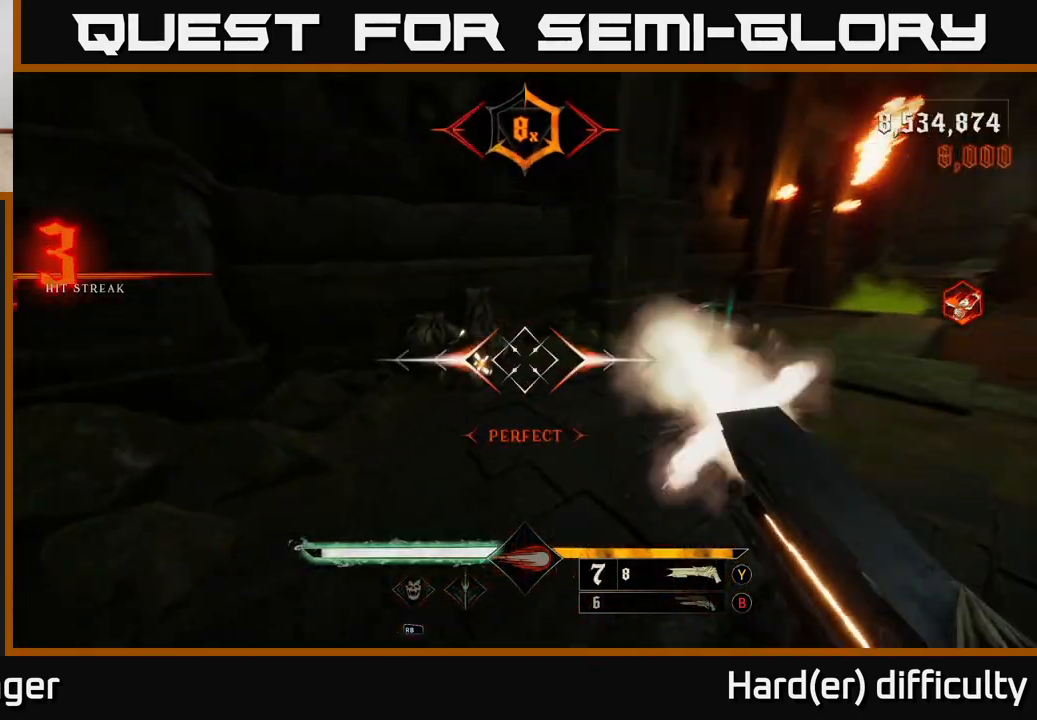
Gameplay with a controller (Xbox layout); each line is a JSON object with the inputs held at the frame after it. "events" lists button and stick changes between this image and that frame as [ms after this image, input, new state], when the widget could be followed in between.
{"buttons": [], "left_stick": "up-left", "right_stick": "up-right", "events": [[33, "right_stick", "center"], [100, "right_stick", "right"], [267, "left_stick", "up-left"], [483, "right_stick", "up-right"]]}
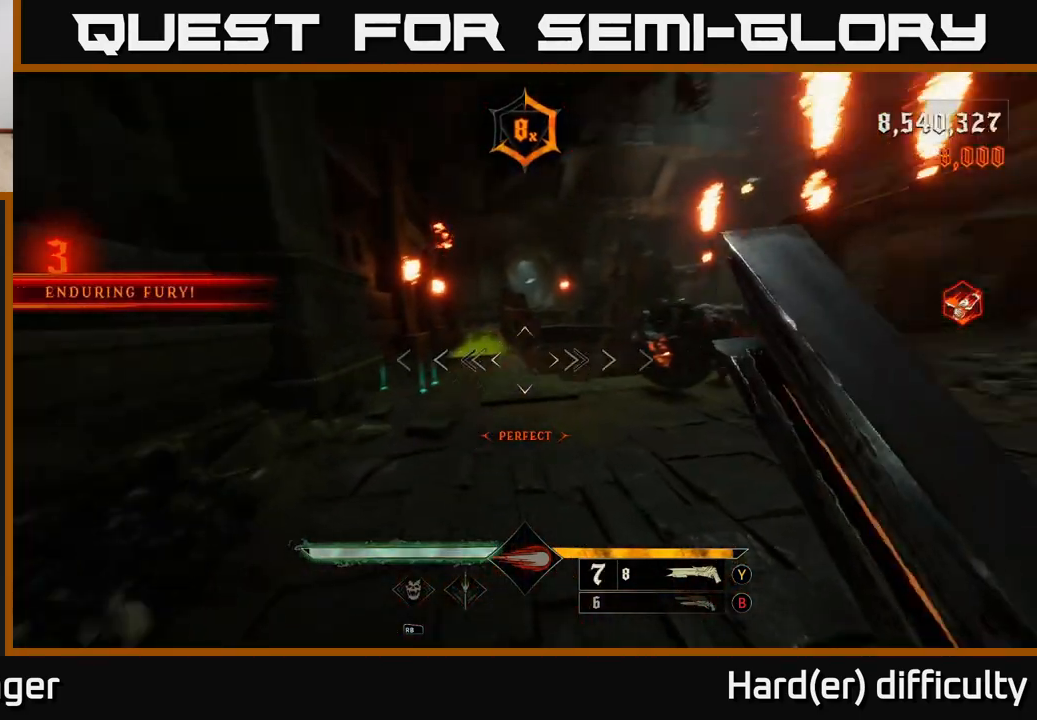
{"buttons": [], "left_stick": "down-left", "right_stick": "right", "events": [[83, "right_stick", "center"], [200, "right_stick", "right"], [333, "left_stick", "down-left"], [400, "R2", "down"], [467, "R2", "up"]]}
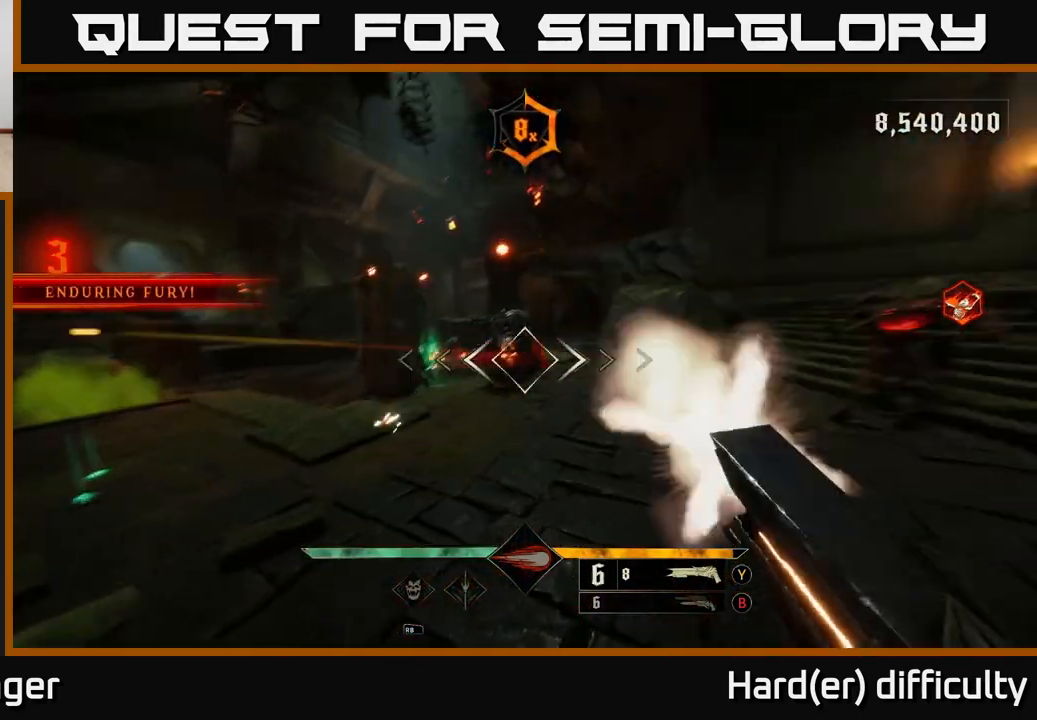
{"buttons": [], "left_stick": "right", "right_stick": "center", "events": [[33, "right_stick", "center"], [117, "left_stick", "up-left"], [200, "right_stick", "right"], [317, "L2", "down"], [450, "L2", "up"], [467, "right_stick", "center"], [483, "left_stick", "right"]]}
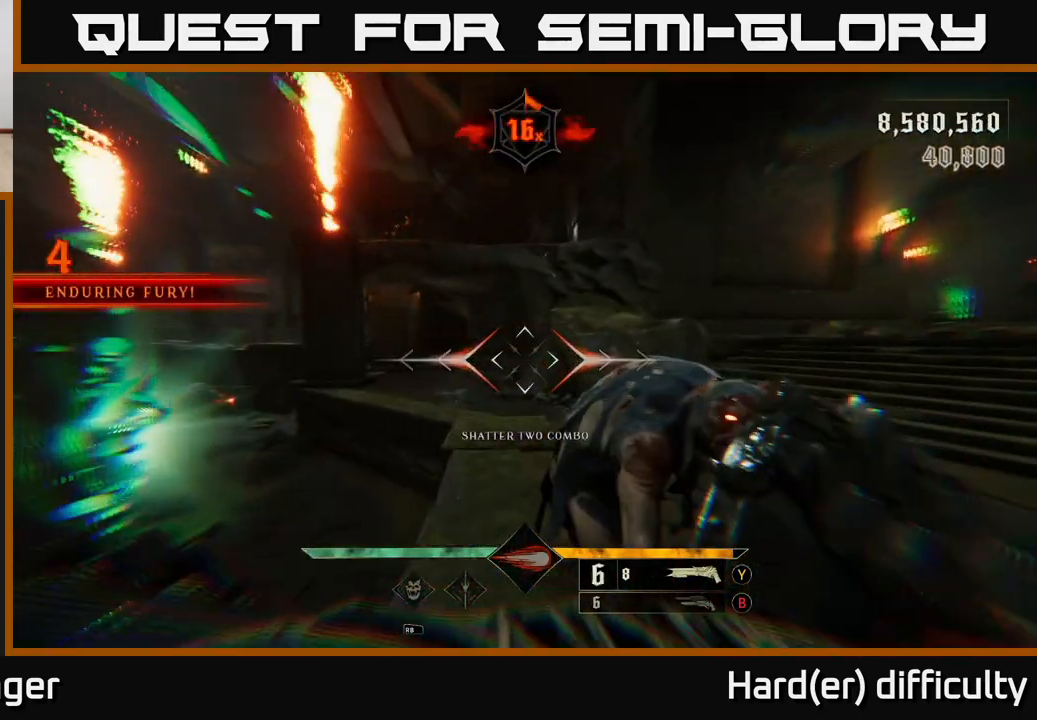
{"buttons": [], "left_stick": "right", "right_stick": "left", "events": [[50, "right_stick", "left"], [217, "L2", "down"], [300, "R2", "down"], [367, "L2", "up"], [433, "R2", "up"]]}
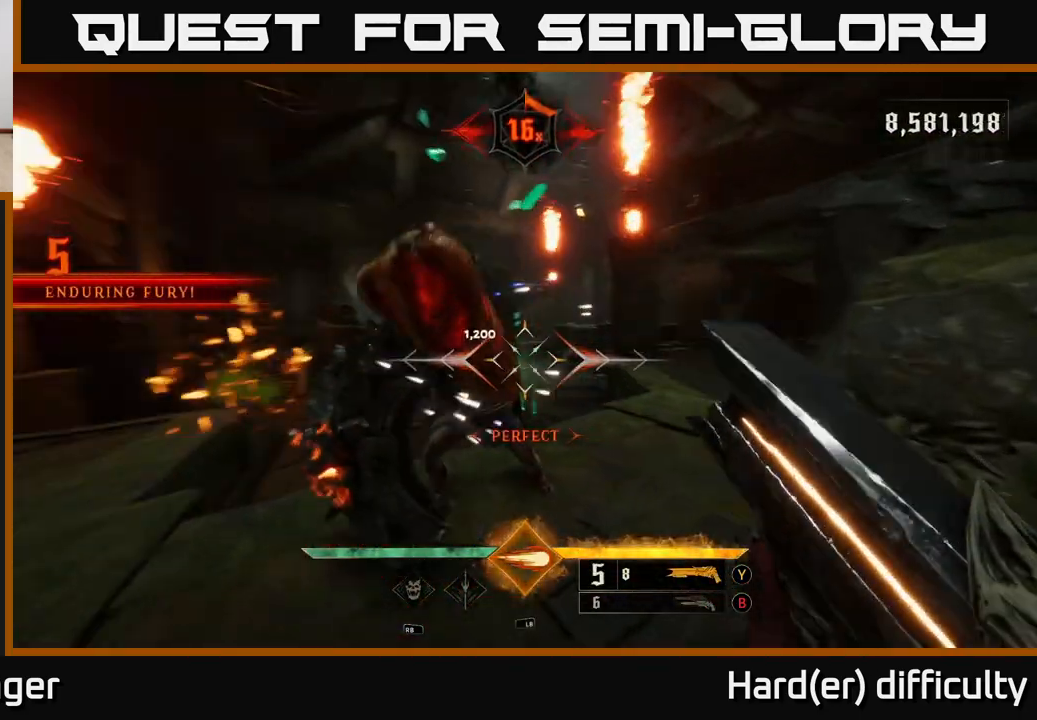
{"buttons": [], "left_stick": "down-right", "right_stick": "center", "events": [[167, "right_stick", "center"], [283, "left_stick", "down"], [350, "right_stick", "left"], [417, "left_stick", "down-right"], [500, "right_stick", "center"]]}
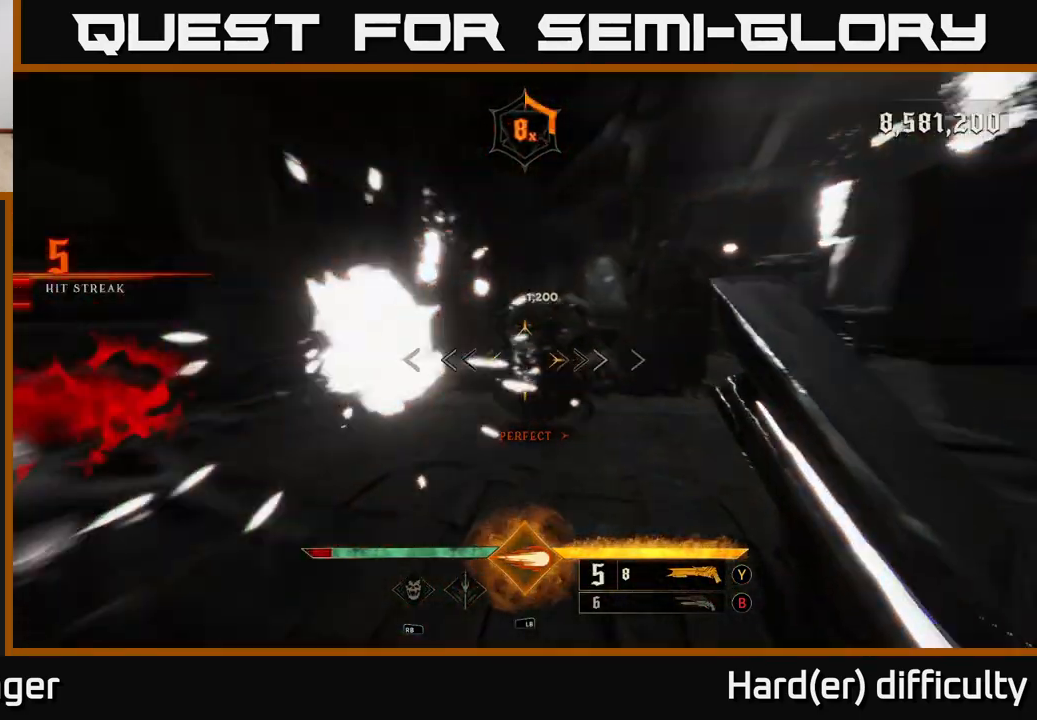
{"buttons": ["A"], "left_stick": "down-right", "right_stick": "center", "events": [[117, "L1", "down"], [250, "L1", "up"], [433, "A", "down"]]}
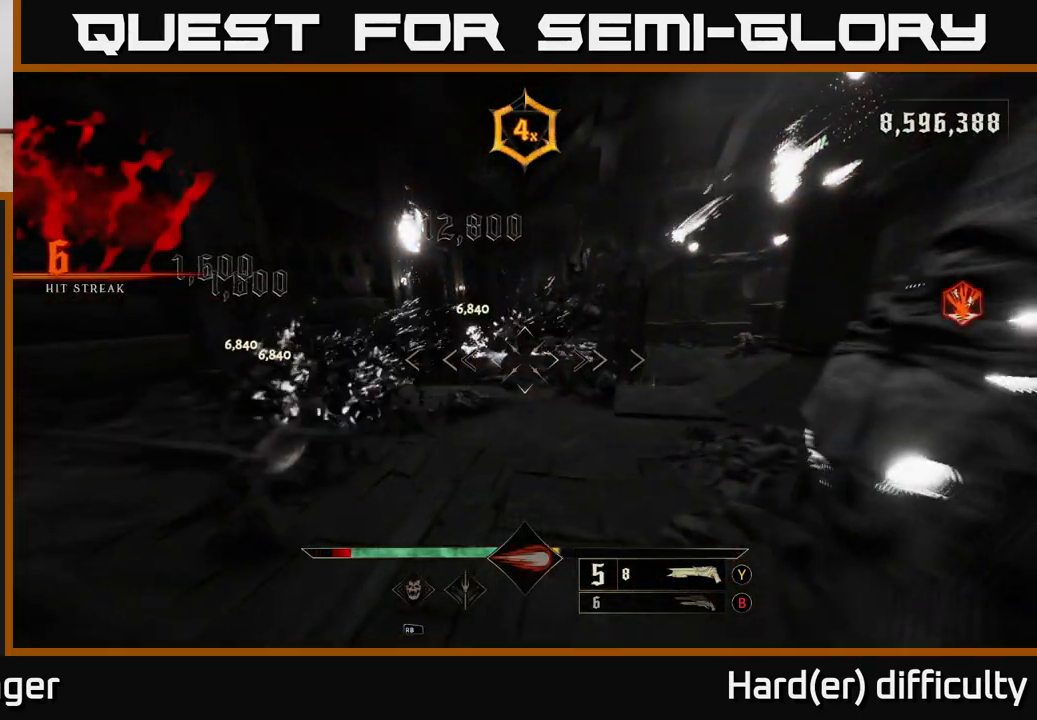
{"buttons": [], "left_stick": "down-right", "right_stick": "center", "events": [[50, "A", "up"], [100, "left_stick", "down"], [283, "right_stick", "left"], [383, "left_stick", "down-right"], [500, "right_stick", "center"]]}
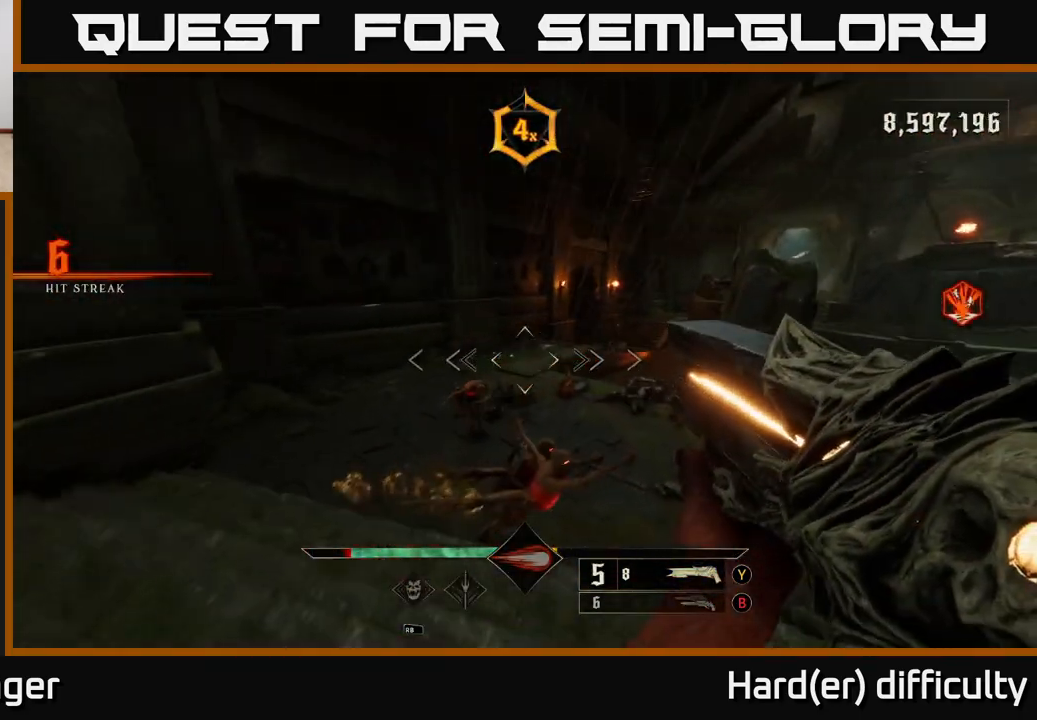
{"buttons": [], "left_stick": "center", "right_stick": "right", "events": [[100, "right_stick", "down-left"], [133, "left_stick", "down"], [183, "R2", "down"], [233, "left_stick", "down-right"], [267, "right_stick", "center"], [283, "R2", "up"], [400, "left_stick", "center"], [400, "right_stick", "right"]]}
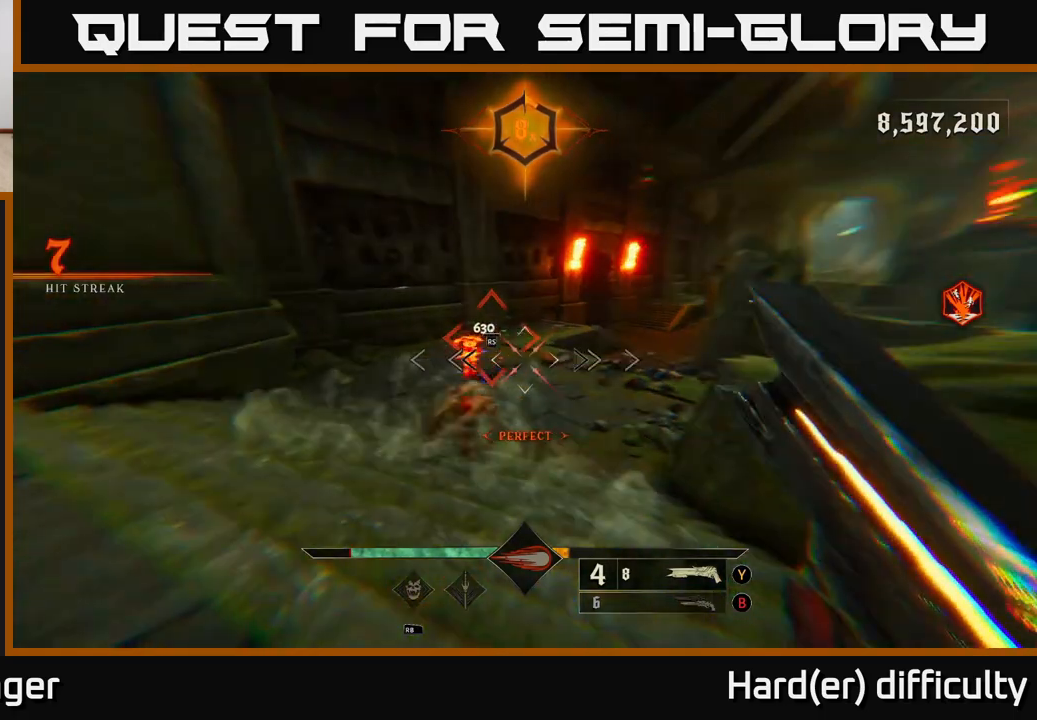
{"buttons": [], "left_stick": "center", "right_stick": "center", "events": [[33, "right_stick", "center"], [50, "left_stick", "down-left"], [350, "left_stick", "center"]]}
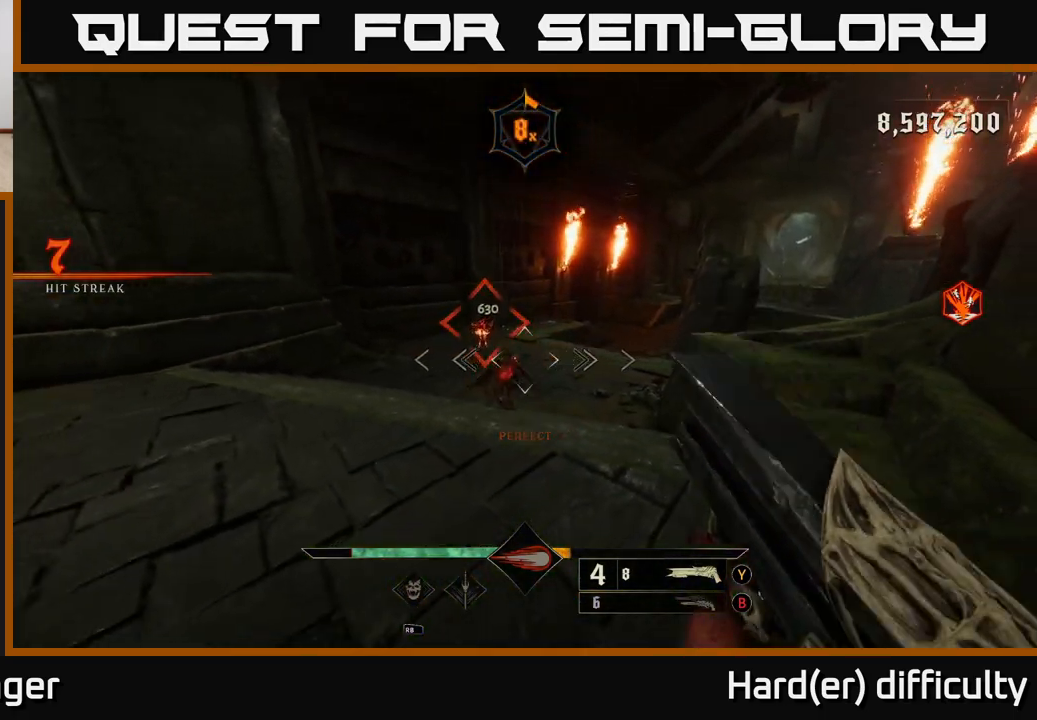
{"buttons": [], "left_stick": "up", "right_stick": "down", "events": [[50, "right_stick", "down-left"], [67, "left_stick", "down-left"], [117, "R2", "down"], [117, "right_stick", "center"], [150, "left_stick", "right"], [183, "R2", "up"], [200, "left_stick", "center"], [317, "left_stick", "up-left"], [383, "left_stick", "up"], [383, "right_stick", "up"], [500, "right_stick", "down"]]}
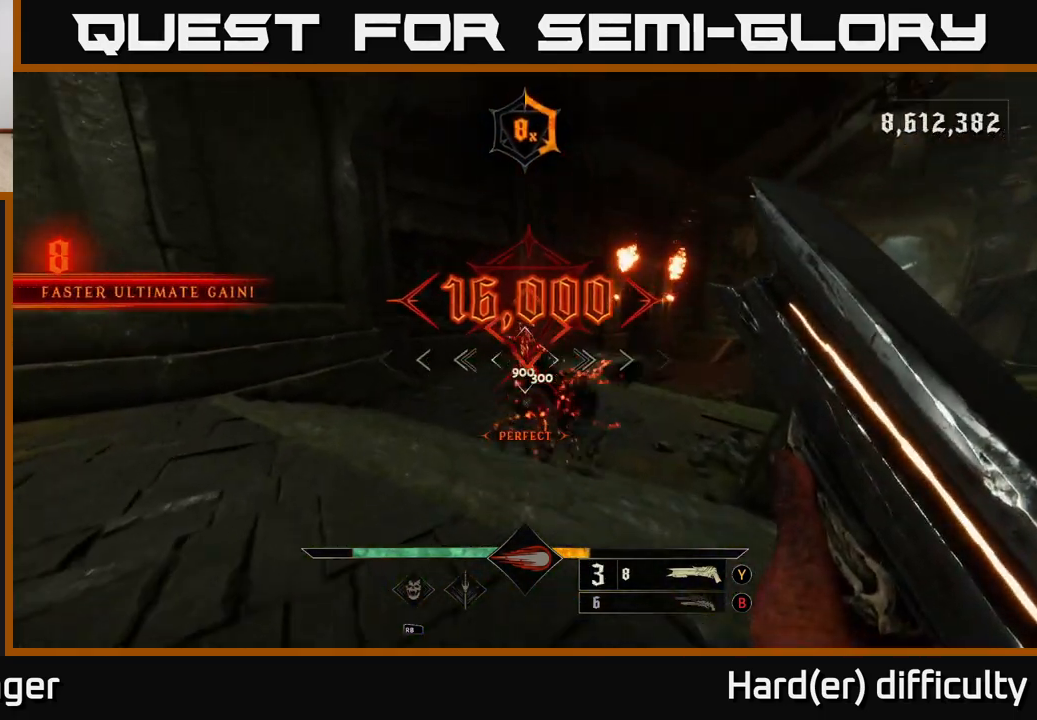
{"buttons": [], "left_stick": "center", "right_stick": "center", "events": [[17, "right_stick", "center"], [250, "left_stick", "center"]]}
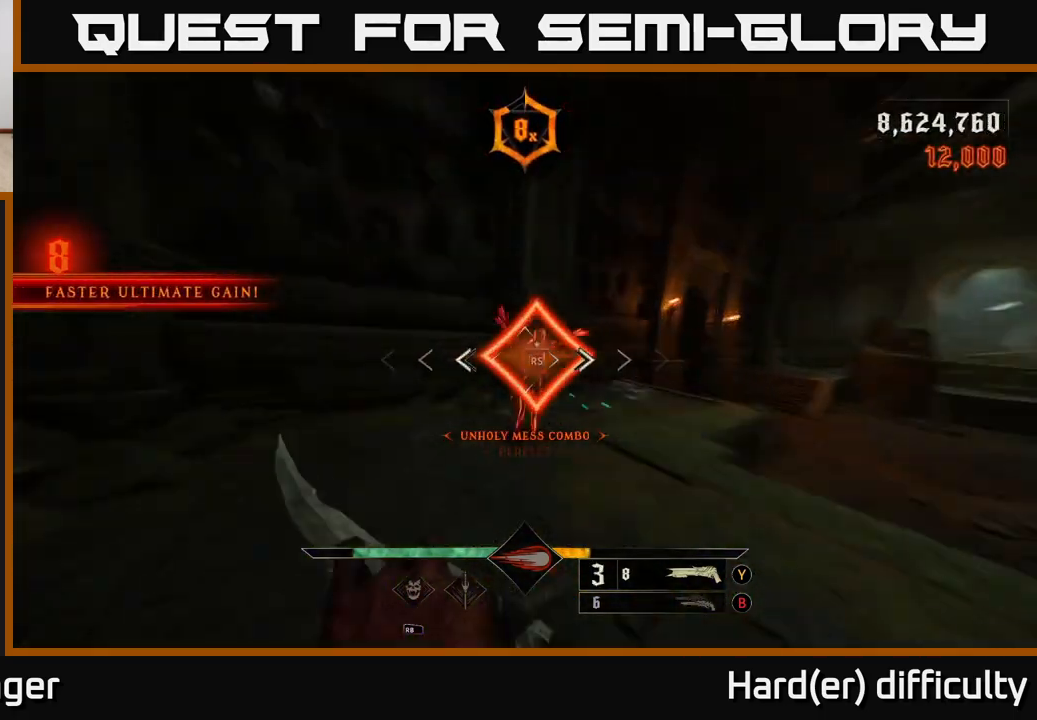
{"buttons": ["X"], "left_stick": "up-right", "right_stick": "center", "events": [[17, "right_stick", "right"], [150, "left_stick", "left"], [333, "left_stick", "up"], [417, "left_stick", "up-right"], [450, "right_stick", "center"], [500, "X", "down"]]}
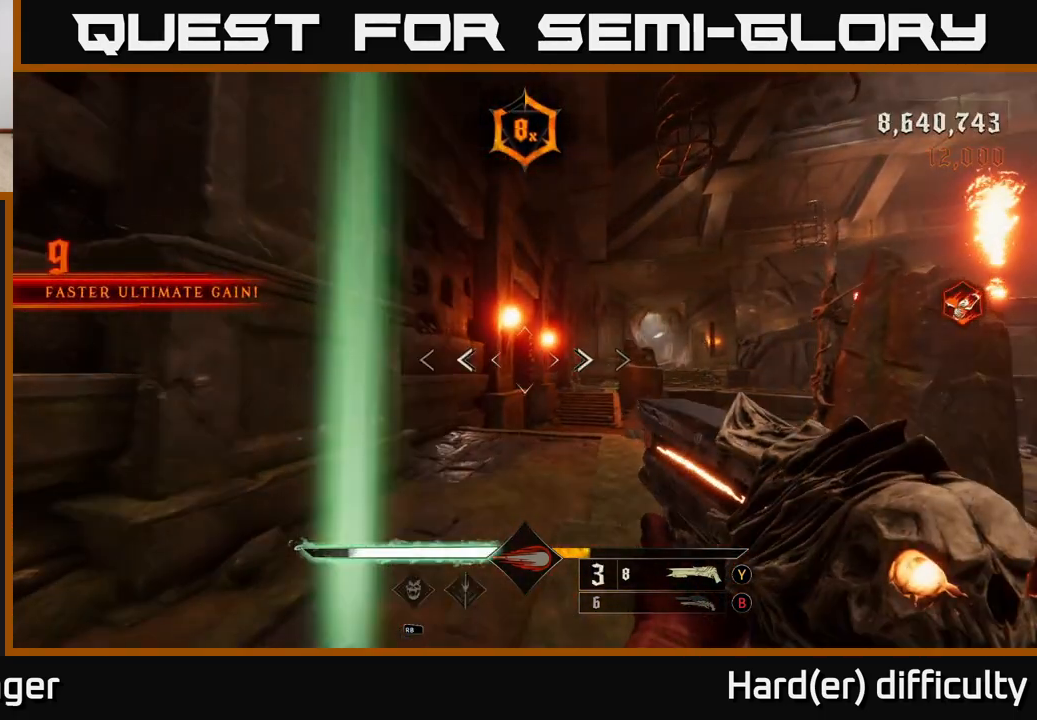
{"buttons": [], "left_stick": "up-left", "right_stick": "right", "events": [[67, "X", "up"], [117, "left_stick", "up"], [217, "left_stick", "up-left"], [233, "right_stick", "right"]]}
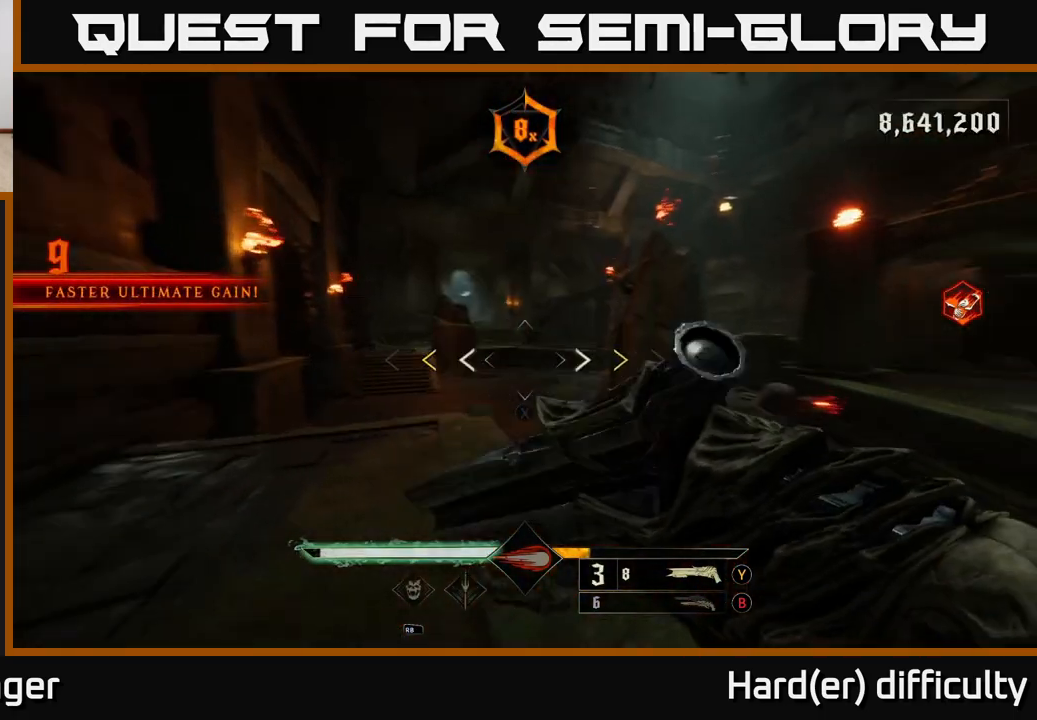
{"buttons": ["X"], "left_stick": "up", "right_stick": "center", "events": [[17, "right_stick", "center"], [117, "A", "down"], [233, "left_stick", "up"], [283, "A", "up"], [467, "X", "down"]]}
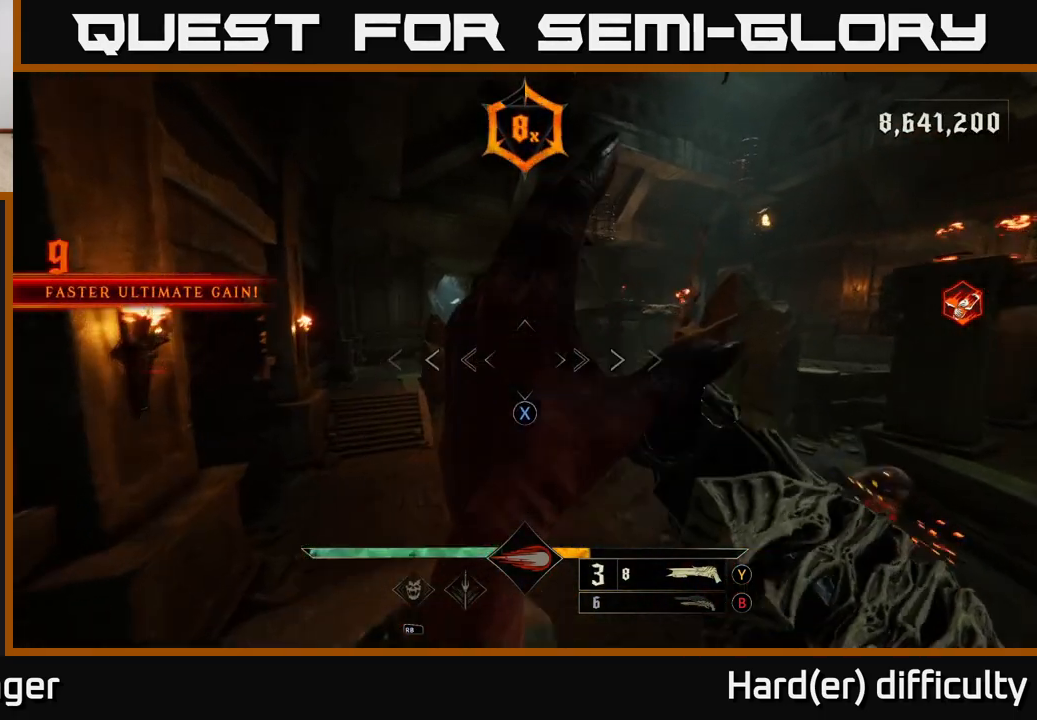
{"buttons": ["L2", "R2"], "left_stick": "left", "right_stick": "right", "events": [[33, "X", "up"], [67, "left_stick", "up-right"], [133, "right_stick", "right"], [217, "left_stick", "down-right"], [283, "right_stick", "down-right"], [433, "right_stick", "right"], [450, "L2", "down"], [483, "R2", "down"], [500, "left_stick", "left"]]}
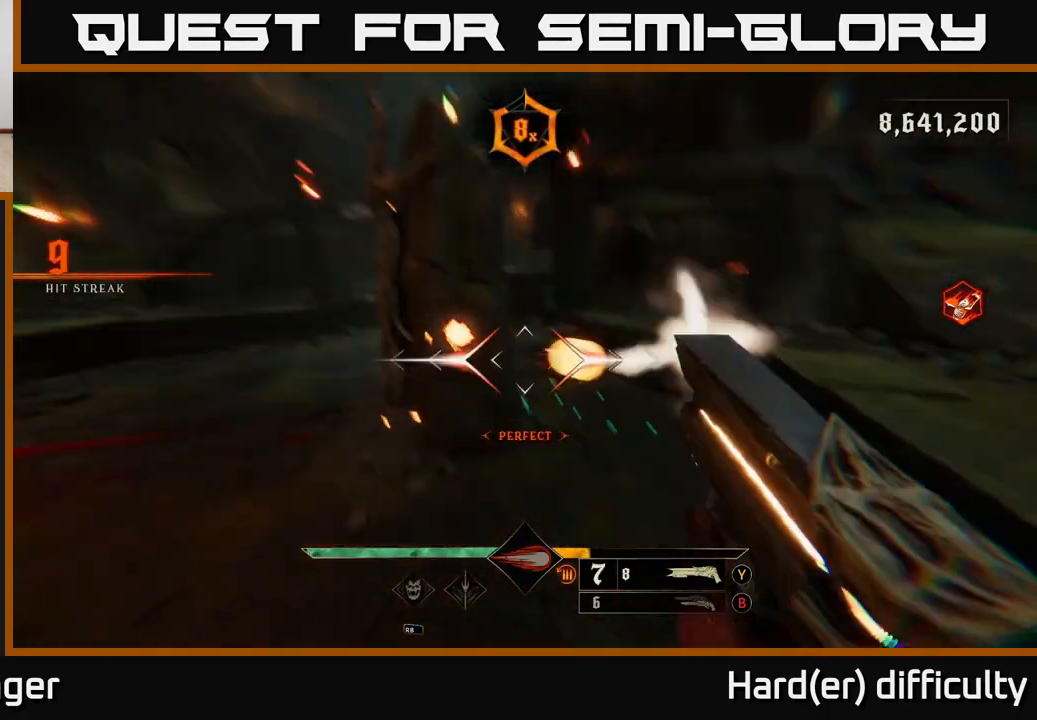
{"buttons": [], "left_stick": "up", "right_stick": "center", "events": [[83, "R2", "up"], [100, "right_stick", "center"], [117, "L2", "up"], [250, "left_stick", "up-left"], [367, "A", "down"], [467, "A", "up"], [500, "left_stick", "up"]]}
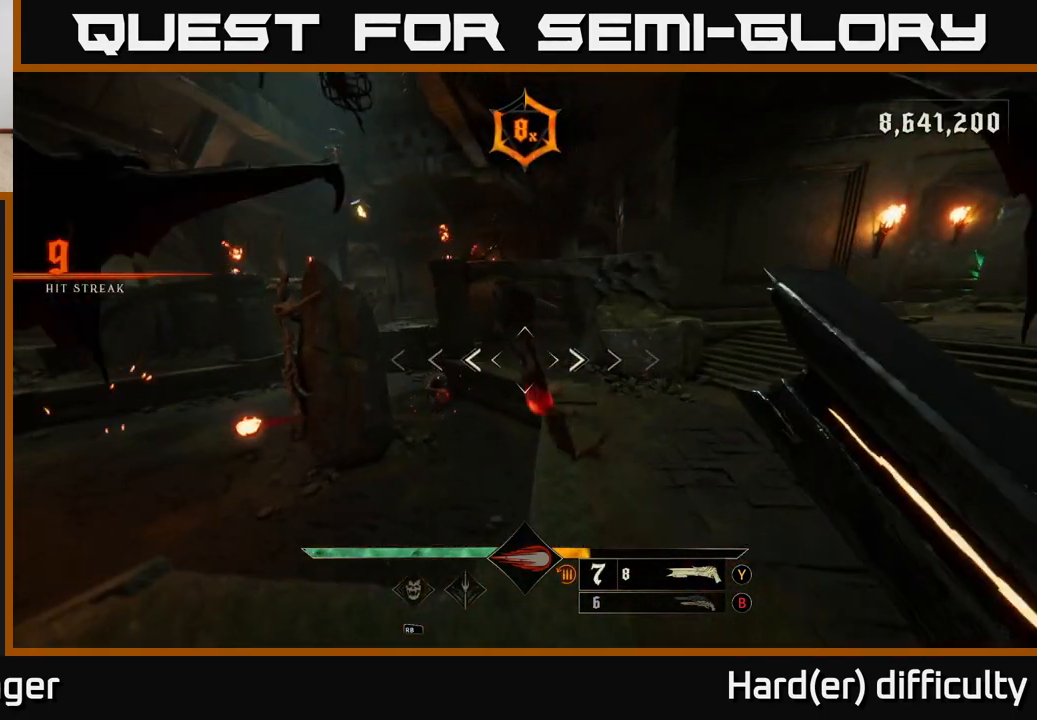
{"buttons": [], "left_stick": "down", "right_stick": "down", "events": [[100, "left_stick", "up-right"], [117, "right_stick", "down-left"], [283, "right_stick", "down"], [350, "left_stick", "down-right"], [400, "left_stick", "down"]]}
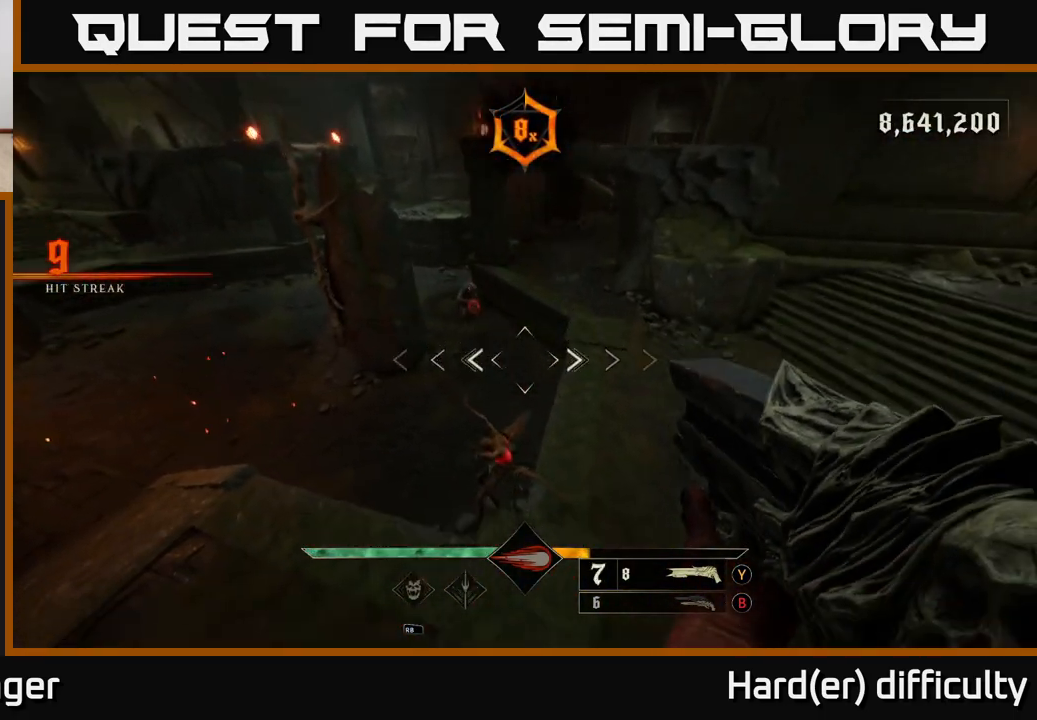
{"buttons": [], "left_stick": "right", "right_stick": "up", "events": [[33, "right_stick", "down-left"], [100, "left_stick", "down-right"], [200, "R2", "down"], [217, "right_stick", "up-left"], [267, "right_stick", "up"], [283, "left_stick", "right"], [317, "R2", "up"]]}
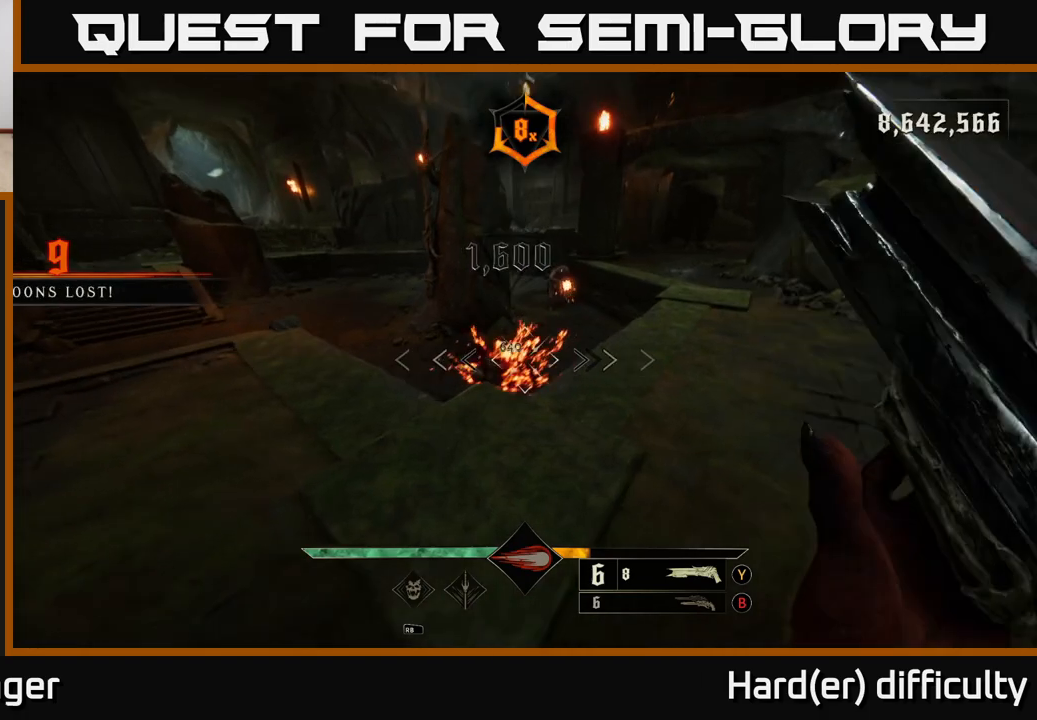
{"buttons": [], "left_stick": "up-right", "right_stick": "center", "events": [[117, "right_stick", "center"], [183, "left_stick", "up-right"], [317, "right_stick", "up-right"], [433, "right_stick", "center"]]}
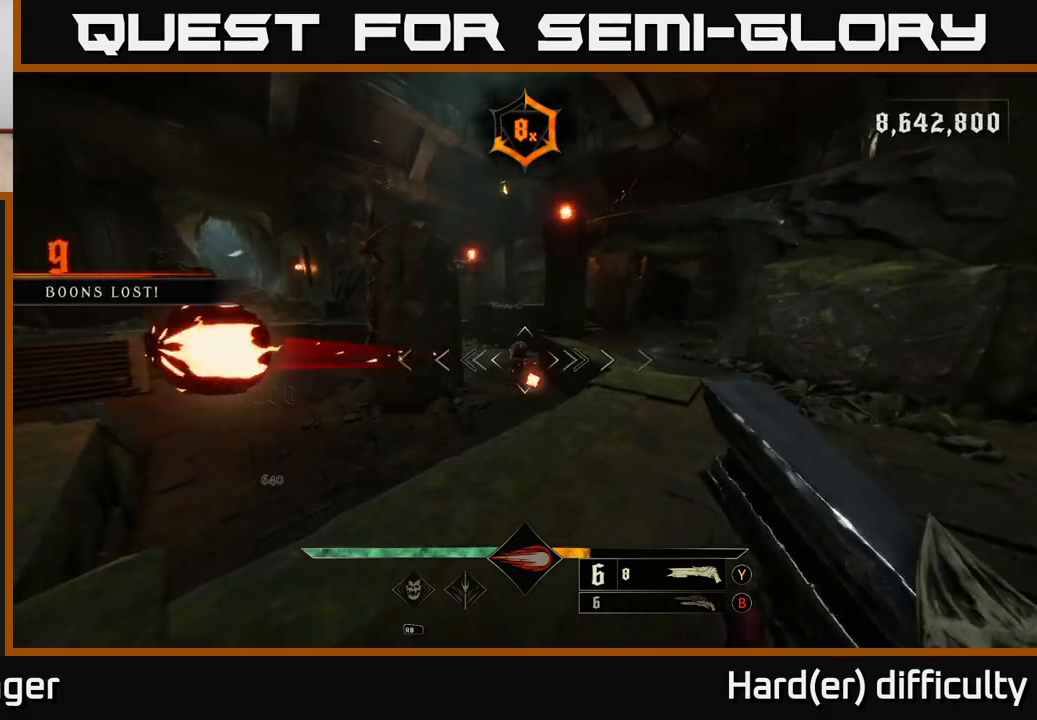
{"buttons": [], "left_stick": "right", "right_stick": "center", "events": [[100, "left_stick", "right"], [250, "L2", "down"], [250, "right_stick", "left"], [267, "R2", "down"], [317, "right_stick", "center"], [333, "R2", "up"], [400, "L2", "up"]]}
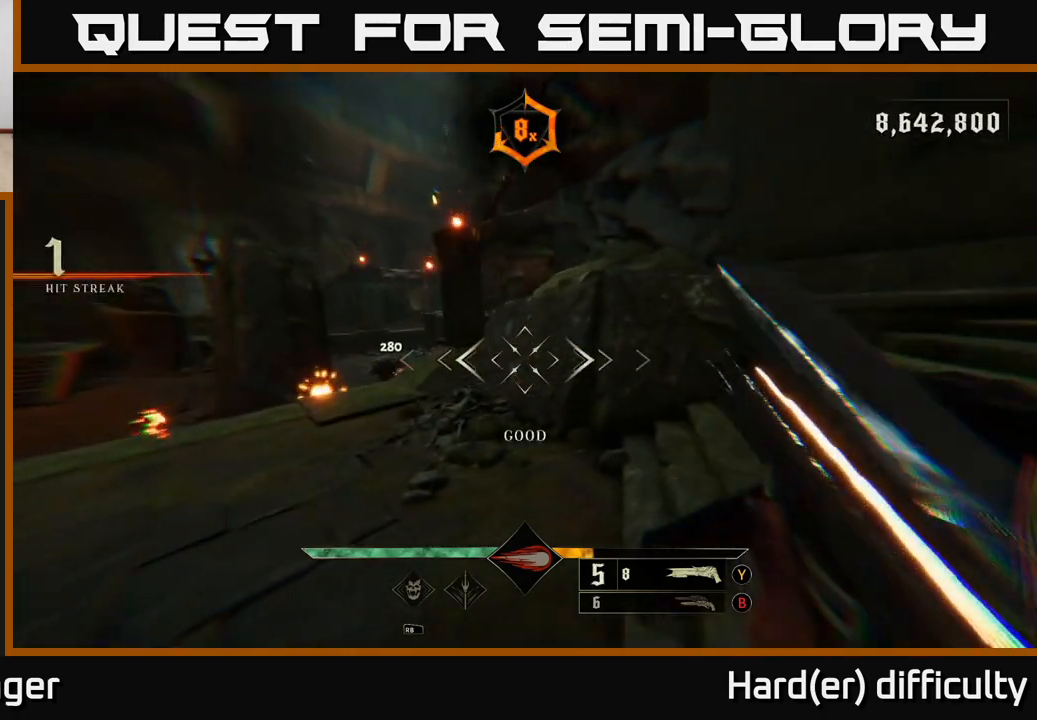
{"buttons": [], "left_stick": "left", "right_stick": "down-left", "events": [[33, "left_stick", "up-right"], [233, "left_stick", "up-left"], [267, "A", "down"], [350, "left_stick", "left"], [383, "A", "up"], [467, "right_stick", "down-left"]]}
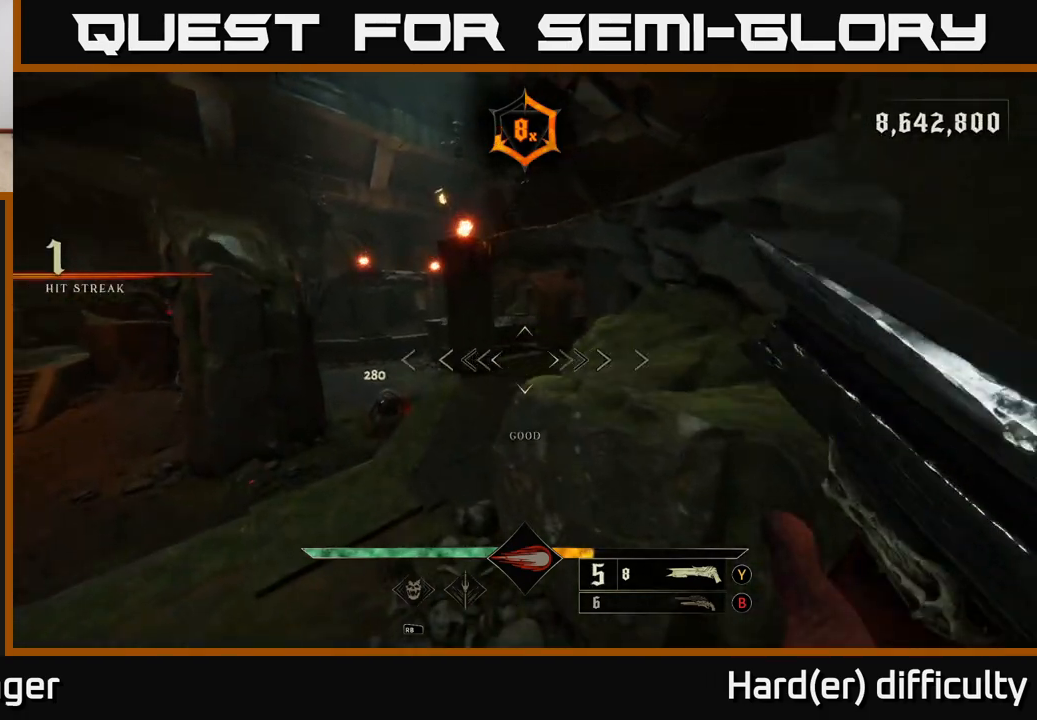
{"buttons": [], "left_stick": "up", "right_stick": "up", "events": [[67, "left_stick", "up-left"], [217, "right_stick", "center"], [233, "left_stick", "up"], [250, "R2", "down"], [300, "R2", "up"], [450, "right_stick", "up"]]}
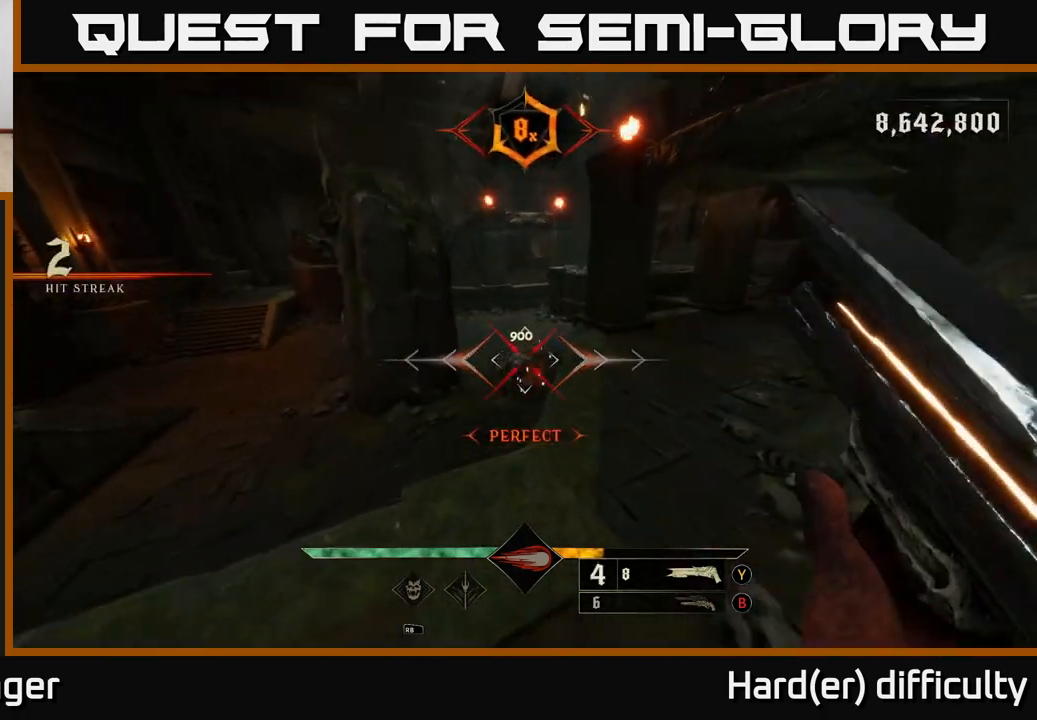
{"buttons": [], "left_stick": "up-left", "right_stick": "center", "events": [[133, "right_stick", "center"], [350, "left_stick", "up-left"]]}
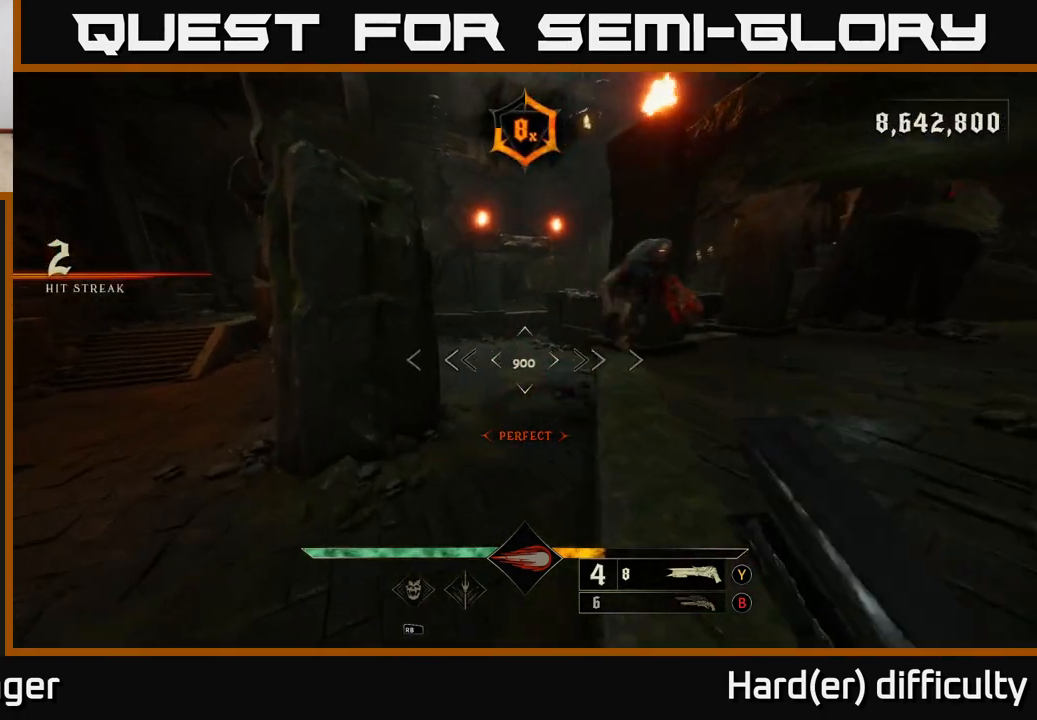
{"buttons": [], "left_stick": "up", "right_stick": "center", "events": [[33, "right_stick", "right"], [133, "left_stick", "down-left"], [133, "right_stick", "up-right"], [233, "R2", "down"], [267, "right_stick", "right"], [333, "R2", "up"], [417, "right_stick", "center"], [500, "left_stick", "up"]]}
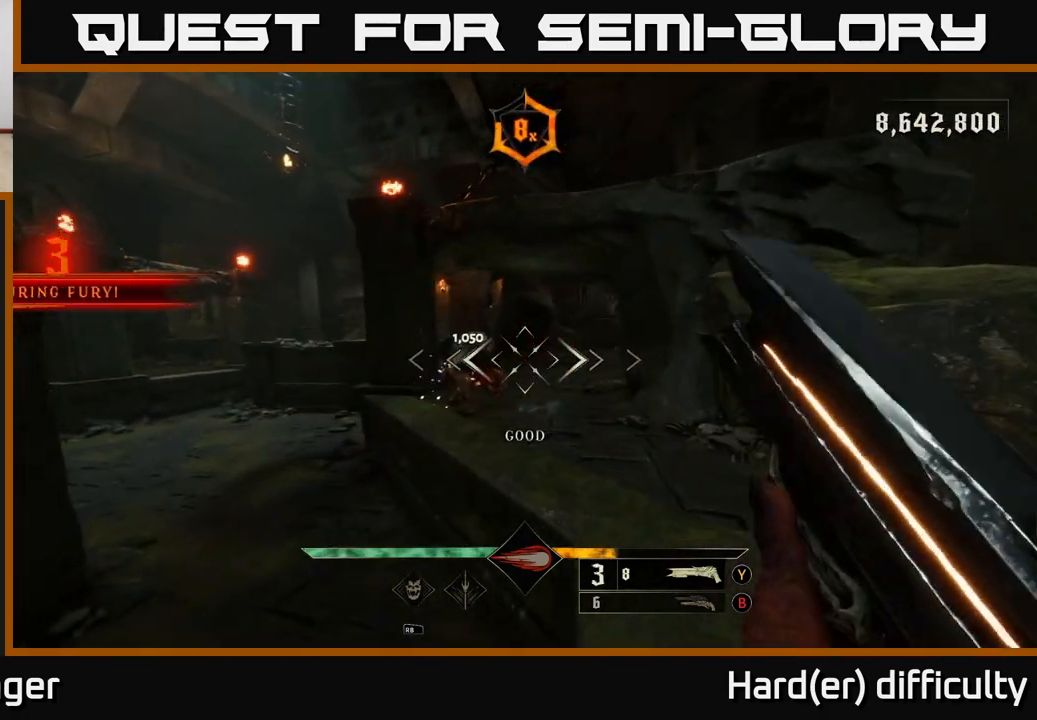
{"buttons": [], "left_stick": "up-left", "right_stick": "down", "events": [[50, "A", "down"], [167, "A", "up"], [217, "left_stick", "up-left"], [317, "right_stick", "down"]]}
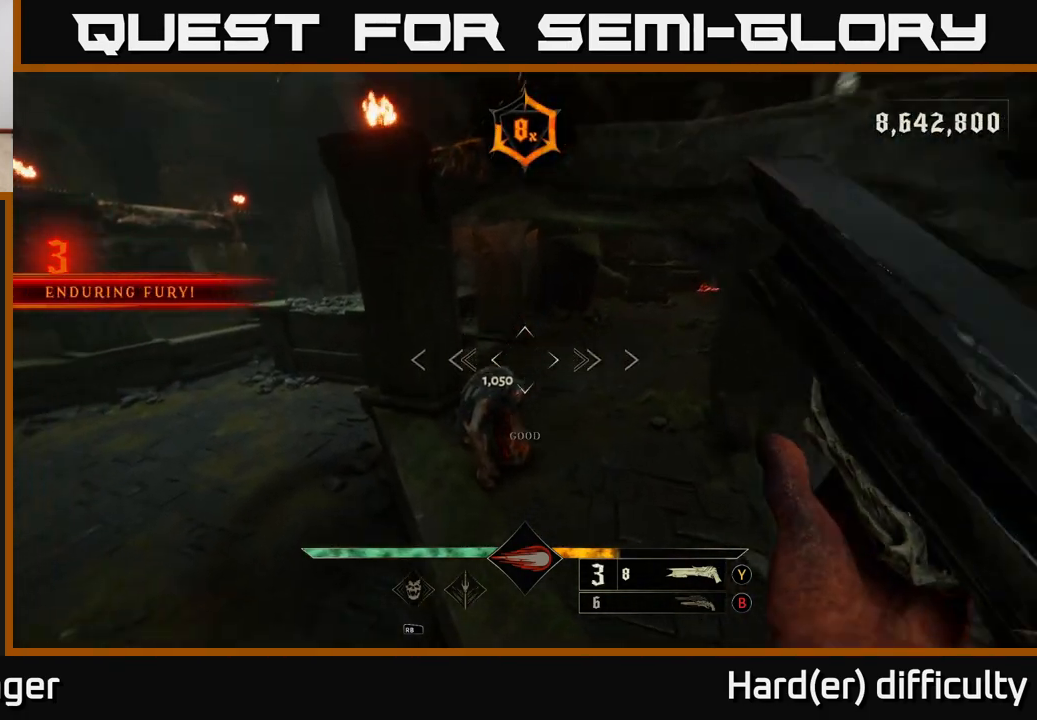
{"buttons": [], "left_stick": "up", "right_stick": "up", "events": [[100, "left_stick", "down"], [133, "R2", "down"], [150, "left_stick", "down-right"], [217, "R2", "up"], [217, "right_stick", "up"], [433, "left_stick", "up-right"], [500, "left_stick", "up"]]}
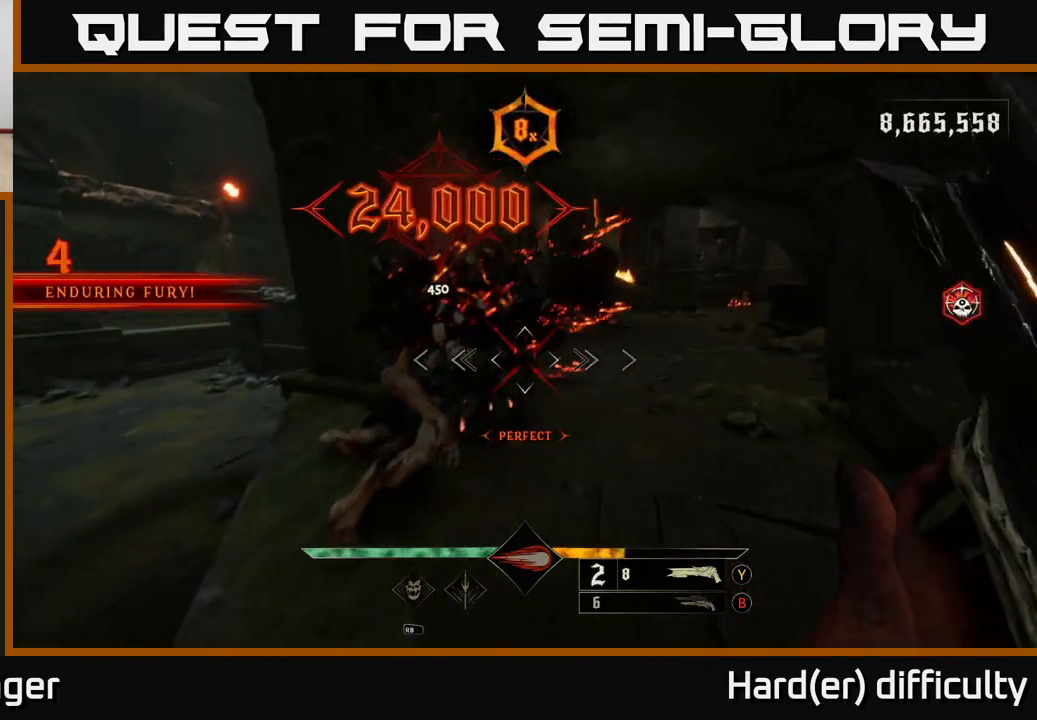
{"buttons": [], "left_stick": "up", "right_stick": "center", "events": [[150, "right_stick", "right"], [183, "left_stick", "up-left"], [317, "left_stick", "up"], [317, "right_stick", "center"]]}
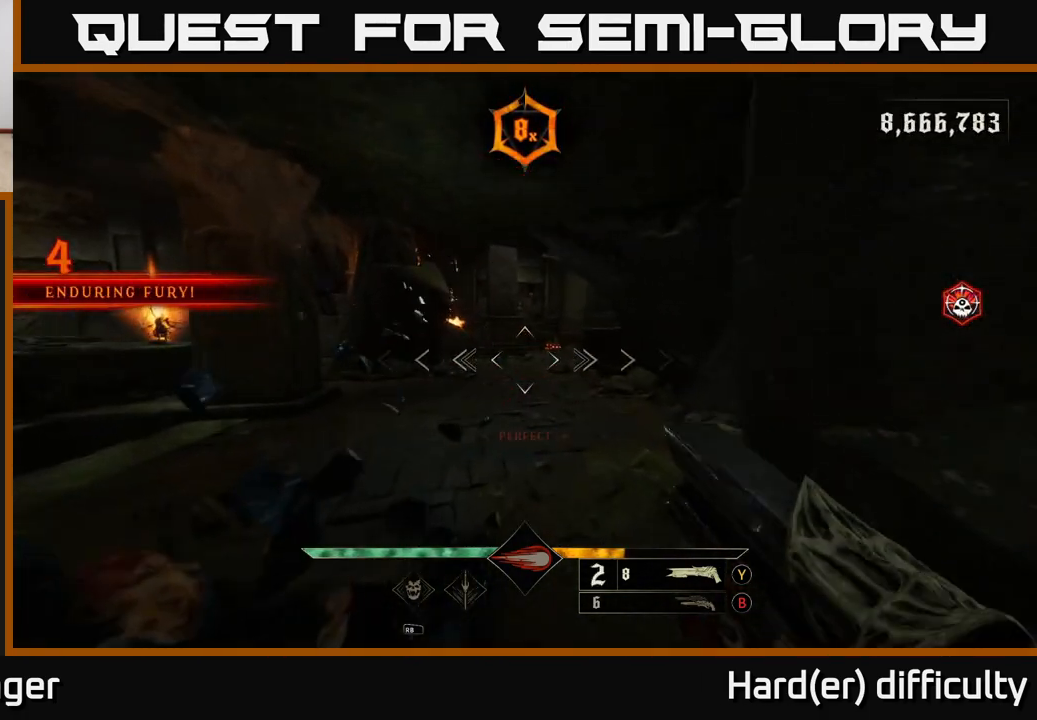
{"buttons": [], "left_stick": "up", "right_stick": "up-right", "events": [[50, "X", "down"], [117, "X", "up"], [500, "right_stick", "up-right"]]}
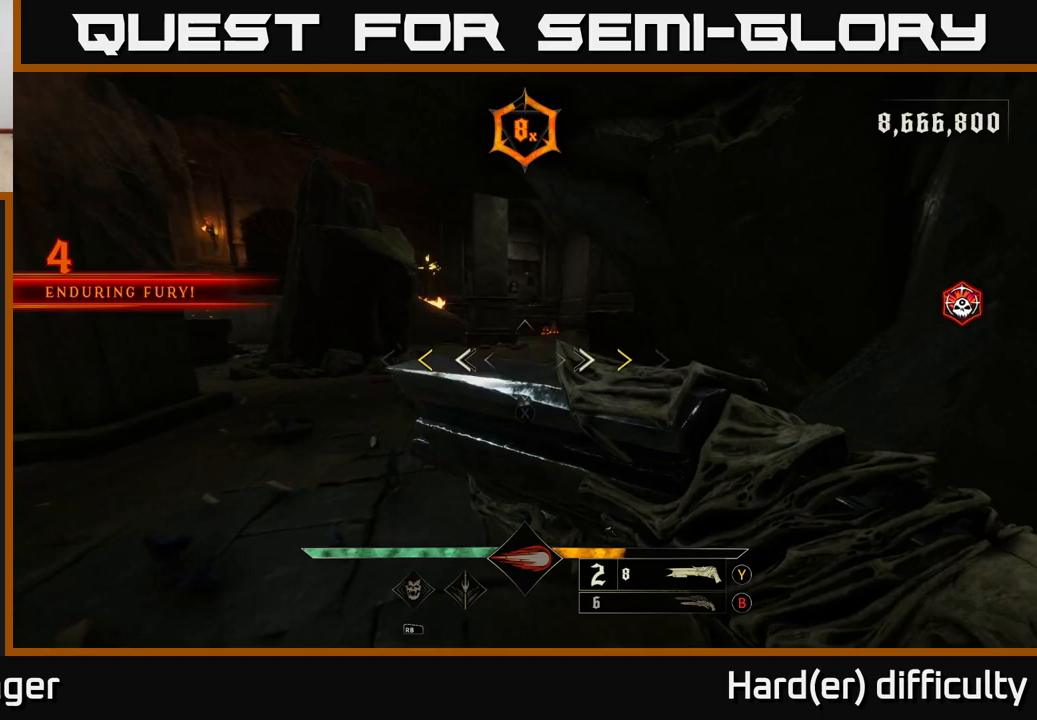
{"buttons": [], "left_stick": "up-left", "right_stick": "center", "events": [[117, "right_stick", "center"], [500, "left_stick", "up-left"]]}
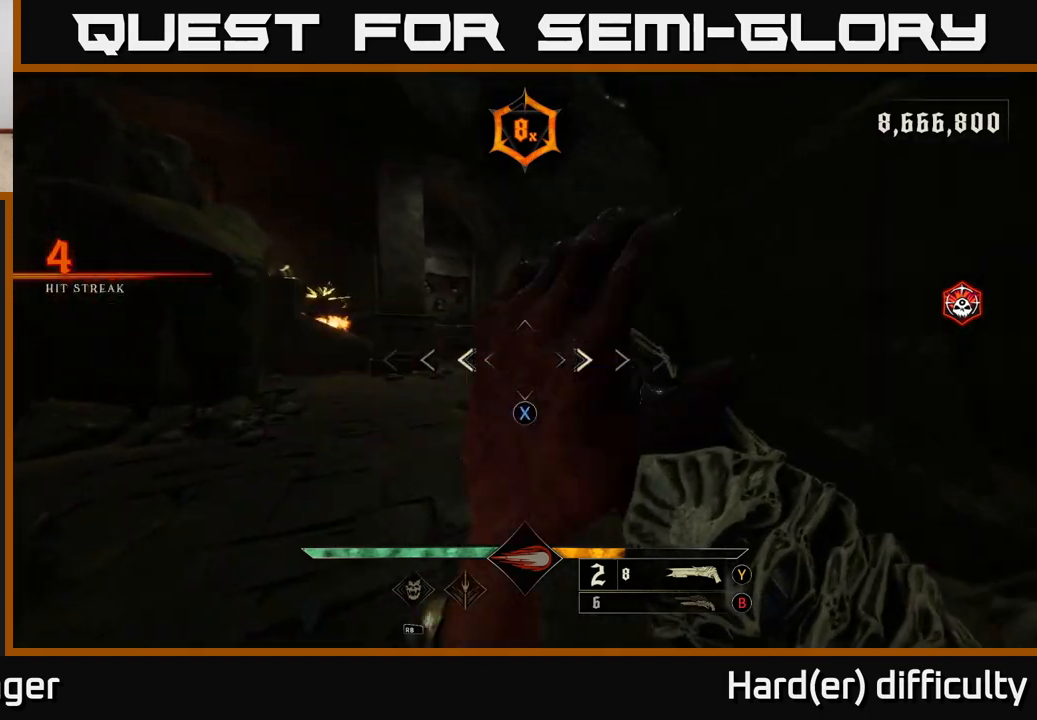
{"buttons": ["R2"], "left_stick": "up-right", "right_stick": "center", "events": [[17, "X", "down"], [100, "X", "up"], [383, "right_stick", "left"], [467, "right_stick", "center"], [483, "R2", "down"], [483, "left_stick", "up-right"]]}